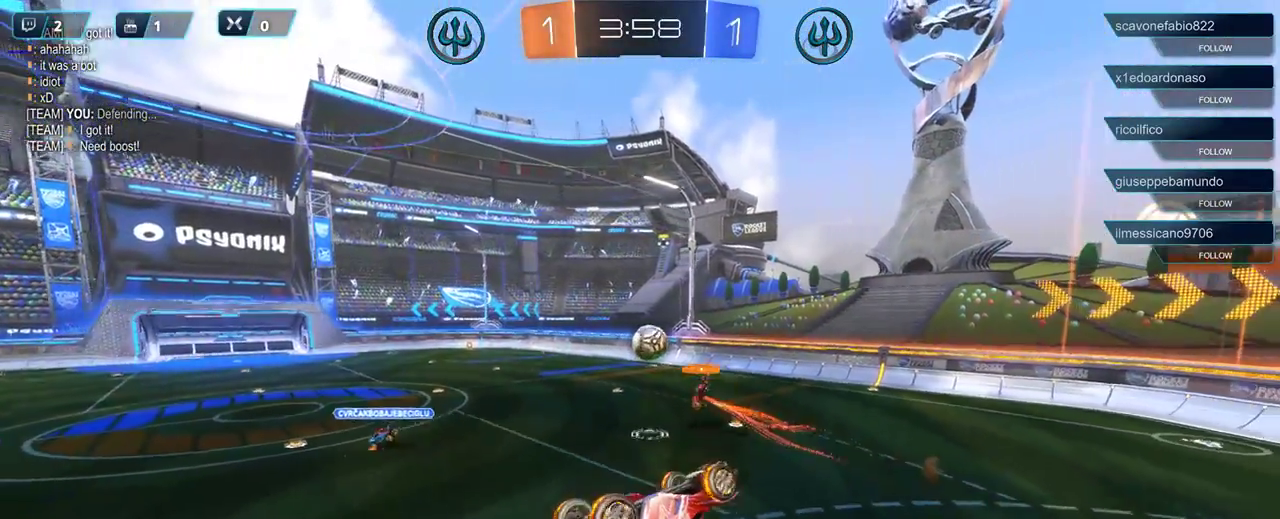
Gameplay with a controller (Xbox layout); each line is a JSON object with the inputs held at the frame after it. "events" lists button and stick changes between this image and that frame as [ms after this image, input, new state], when the widget could be followed in between.
{"buttons": ["R2"], "left_stick": "down-left", "right_stick": "center", "events": [[283, "left_stick", "down-left"]]}
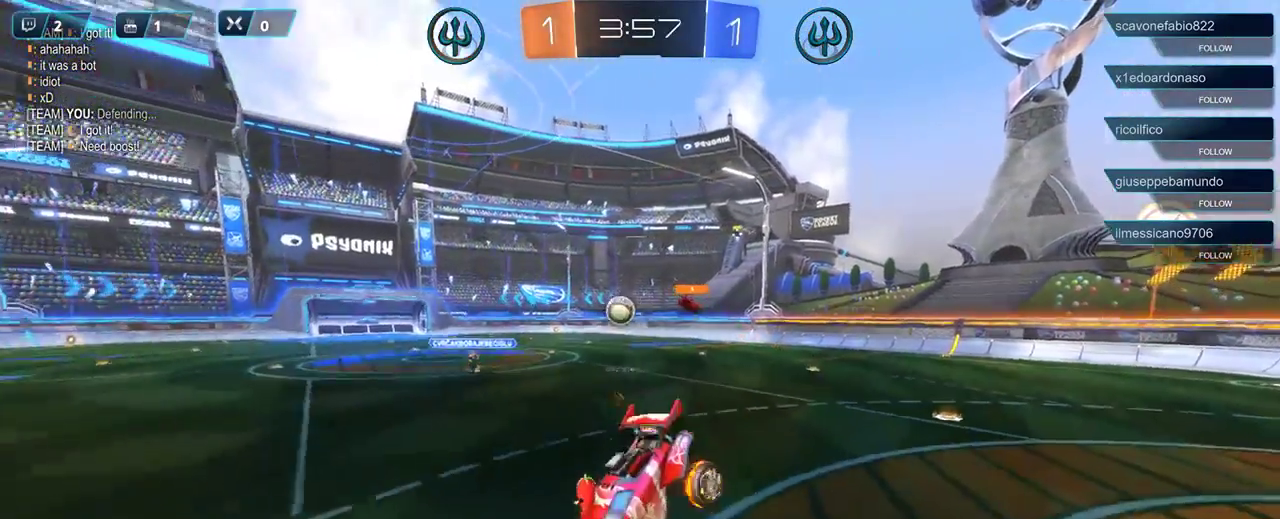
{"buttons": ["R2"], "left_stick": "center", "right_stick": "center", "events": [[183, "left_stick", "center"]]}
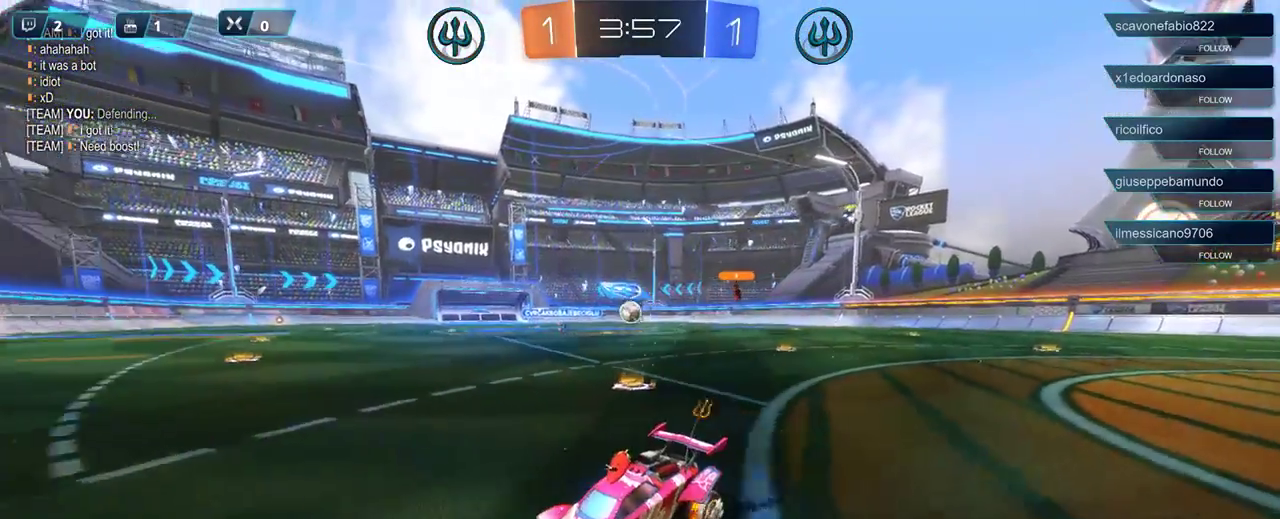
{"buttons": ["R2"], "left_stick": "right", "right_stick": "center", "events": [[17, "left_stick", "right"]]}
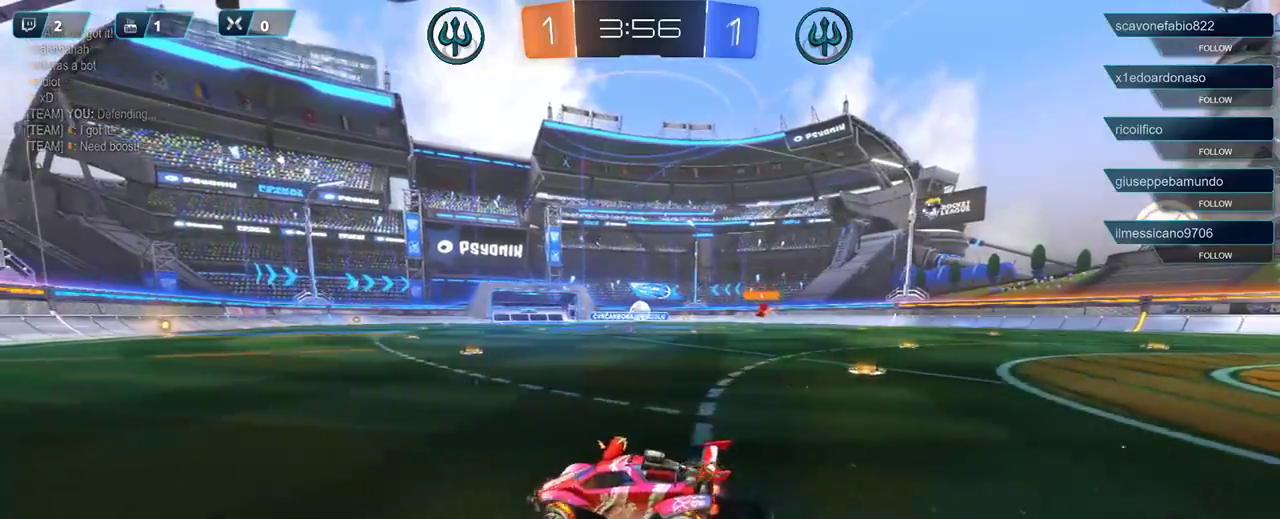
{"buttons": ["R1", "R2"], "left_stick": "center", "right_stick": "center", "events": [[50, "DPAD_DOWN", "down"], [150, "DPAD_DOWN", "up"], [217, "DPAD_DOWN", "down"], [283, "DPAD_DOWN", "up"], [417, "R1", "down"], [450, "left_stick", "center"]]}
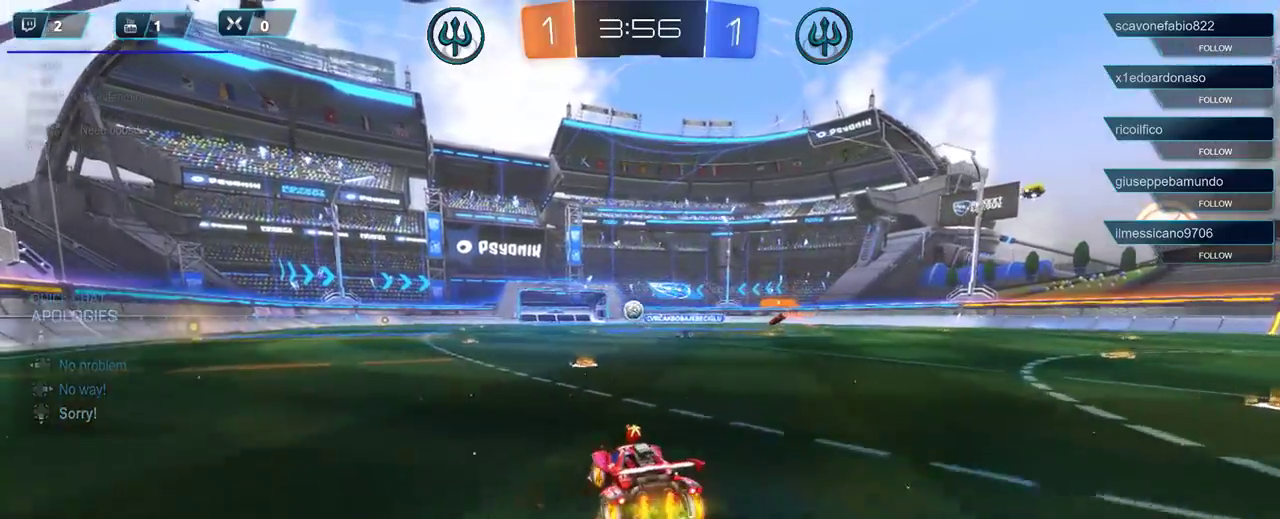
{"buttons": ["R1", "R2"], "left_stick": "left", "right_stick": "center", "events": [[283, "left_stick", "right"], [400, "left_stick", "center"], [450, "left_stick", "left"]]}
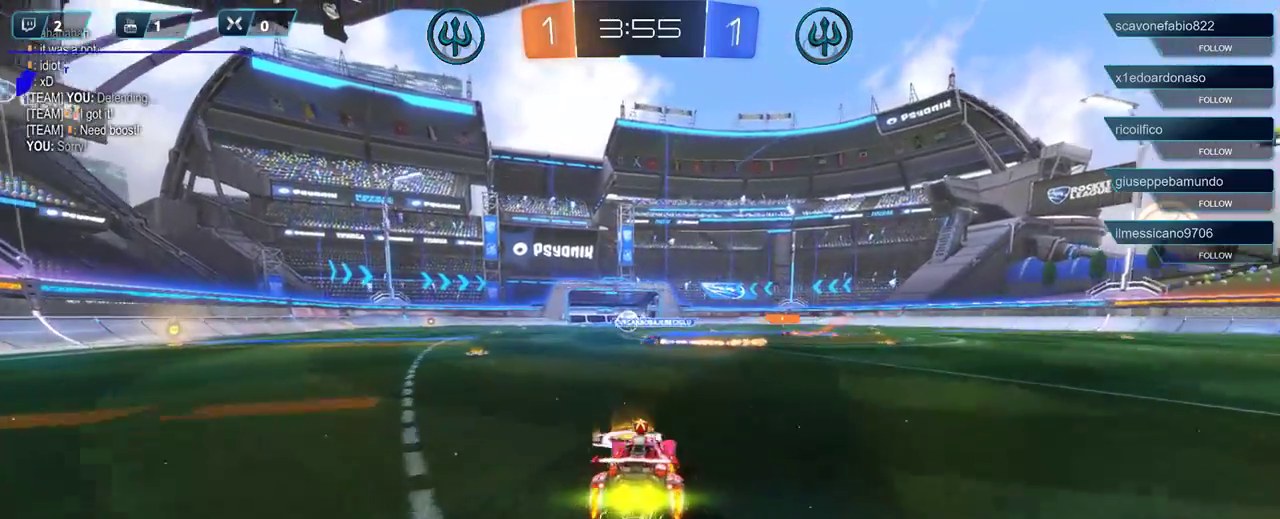
{"buttons": ["R2"], "left_stick": "center", "right_stick": "center", "events": [[183, "R1", "up"], [383, "left_stick", "center"]]}
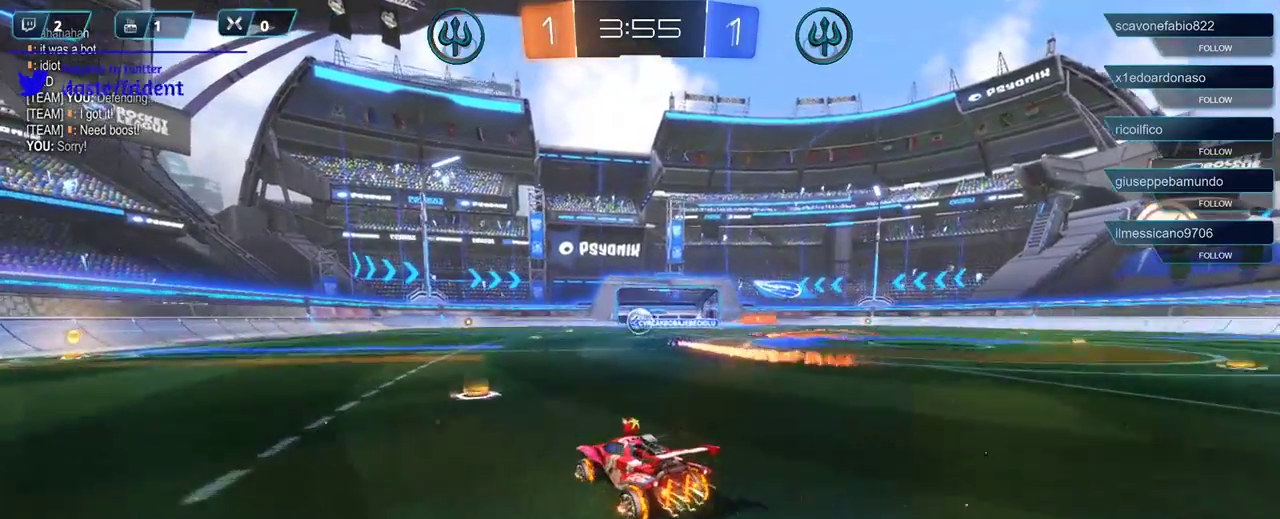
{"buttons": ["R2"], "left_stick": "right", "right_stick": "center", "events": [[283, "left_stick", "right"]]}
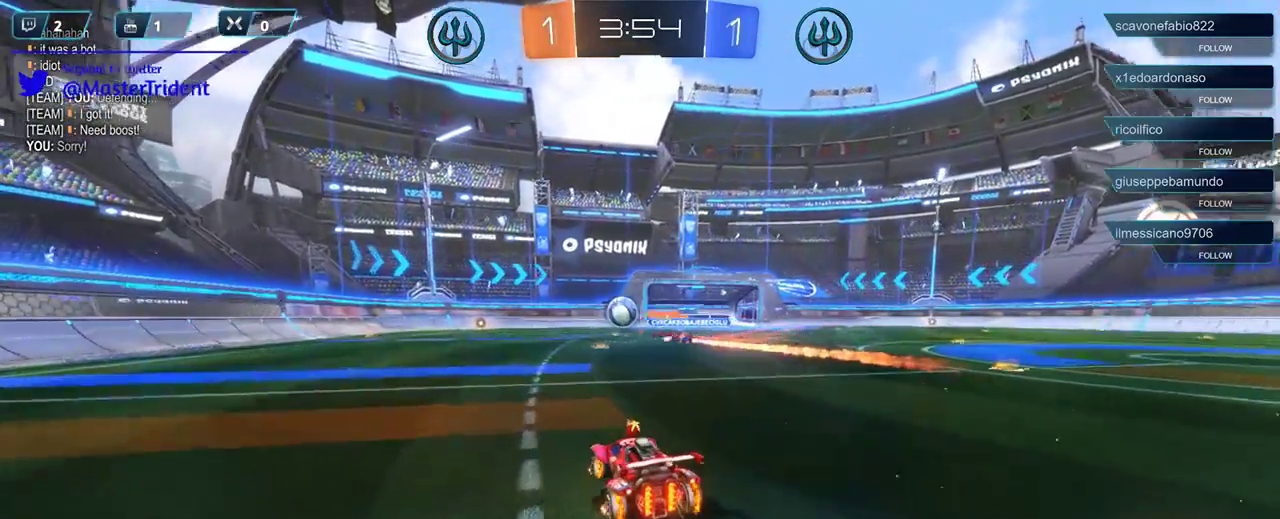
{"buttons": ["L2"], "left_stick": "right", "right_stick": "center", "events": [[183, "left_stick", "center"], [250, "left_stick", "left"], [350, "R2", "up"], [450, "left_stick", "right"], [483, "L2", "down"]]}
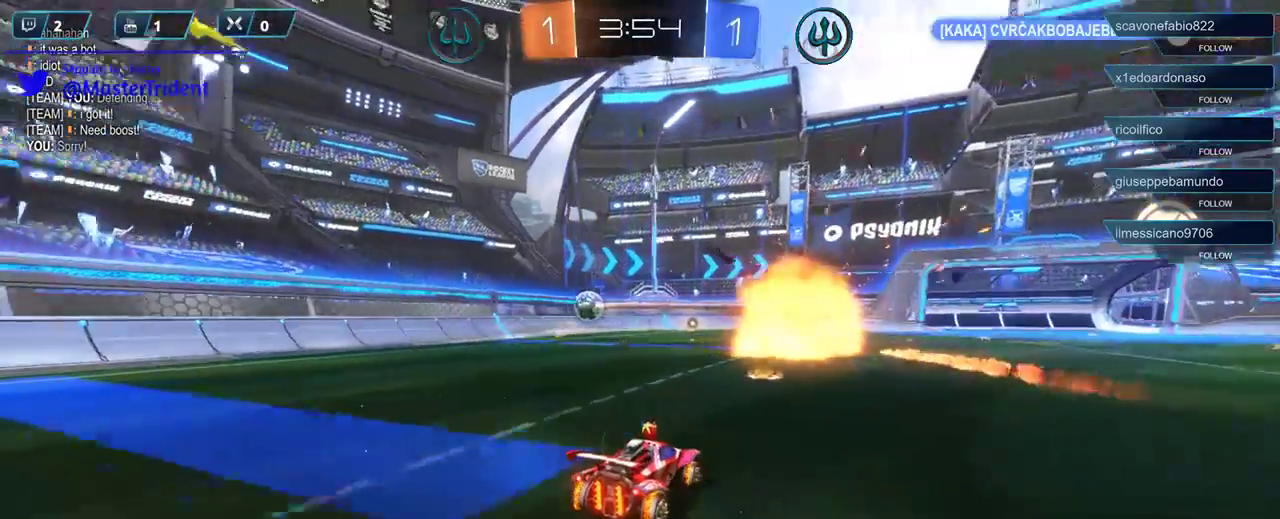
{"buttons": ["R2"], "left_stick": "right", "right_stick": "center", "events": [[117, "R2", "down"], [150, "L2", "up"]]}
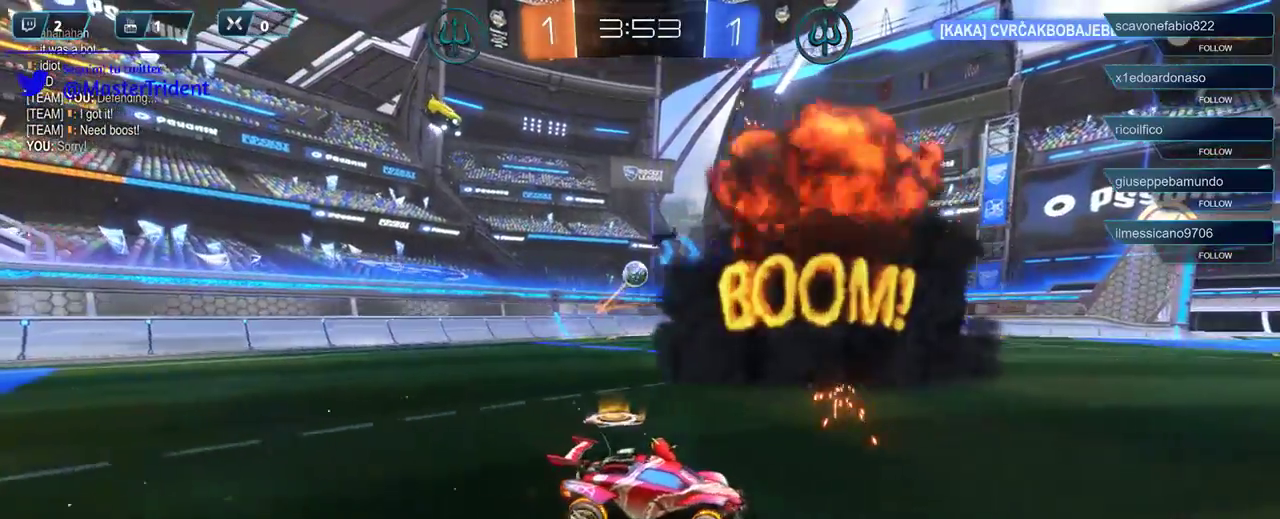
{"buttons": ["R2", "DPAD_UP"], "left_stick": "center", "right_stick": "center", "events": [[283, "DPAD_UP", "down"], [383, "DPAD_UP", "up"], [450, "left_stick", "center"], [483, "DPAD_UP", "down"]]}
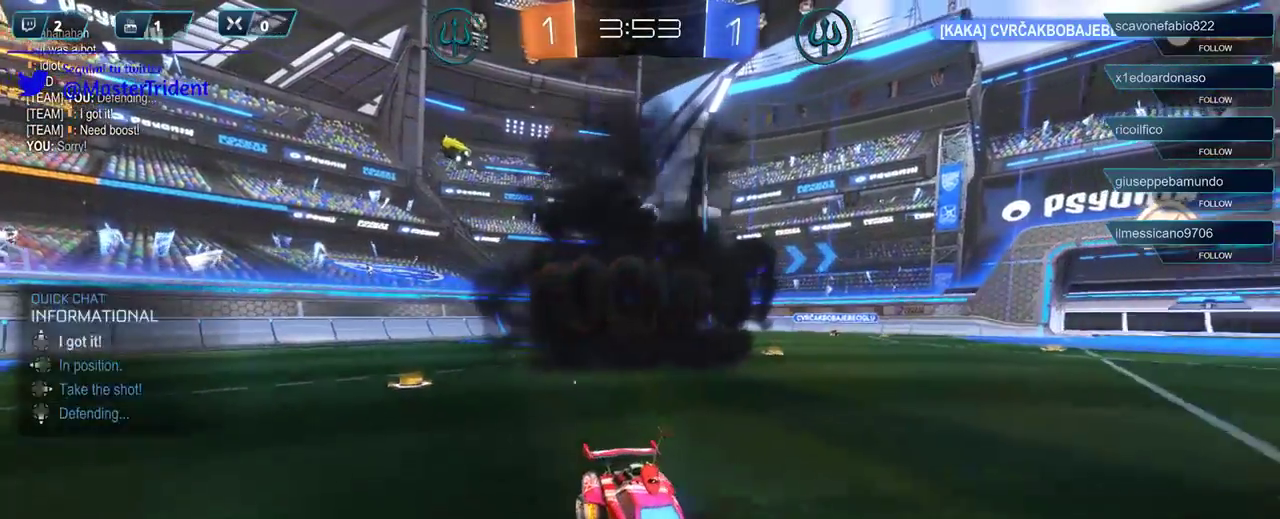
{"buttons": ["R2"], "left_stick": "left", "right_stick": "center", "events": [[50, "DPAD_UP", "up"], [117, "left_stick", "left"]]}
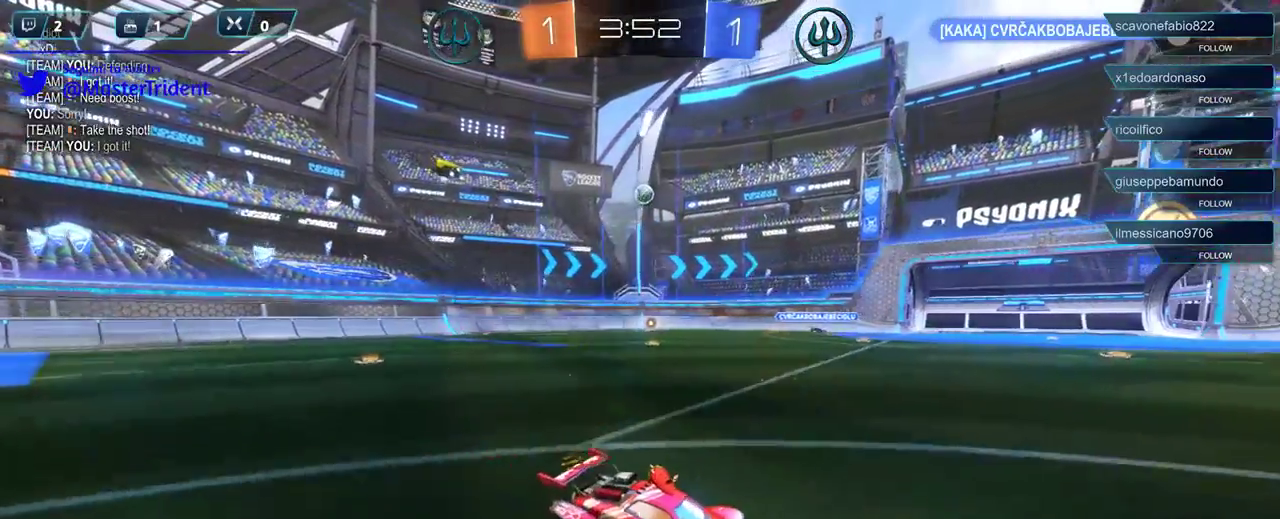
{"buttons": ["R2"], "left_stick": "left", "right_stick": "center", "events": []}
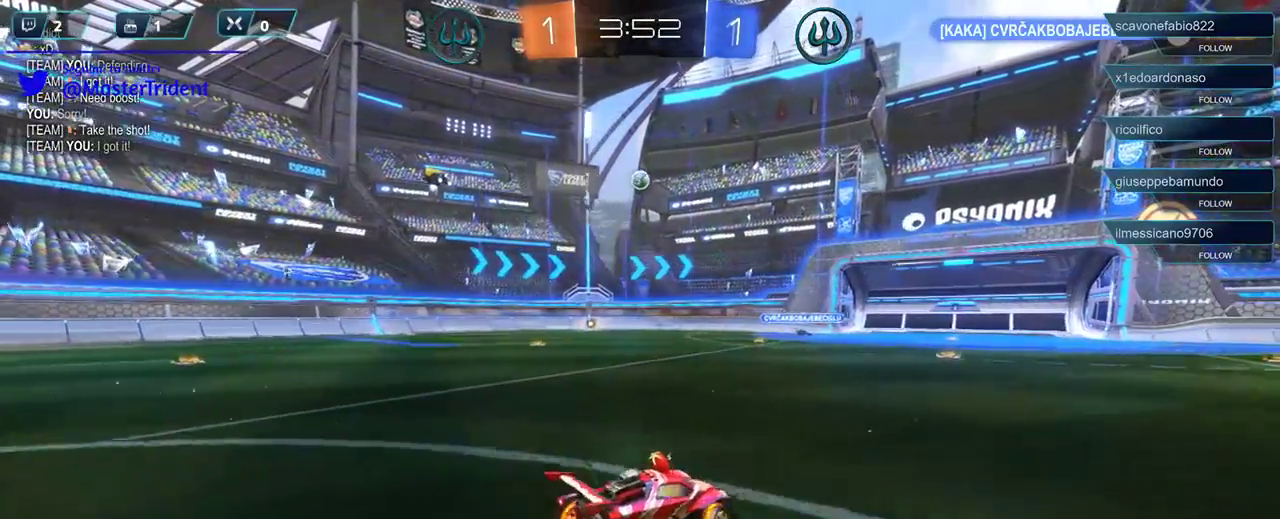
{"buttons": [], "left_stick": "down-left", "right_stick": "center", "events": [[83, "left_stick", "center"], [150, "R2", "up"], [350, "left_stick", "left"], [450, "left_stick", "down-left"]]}
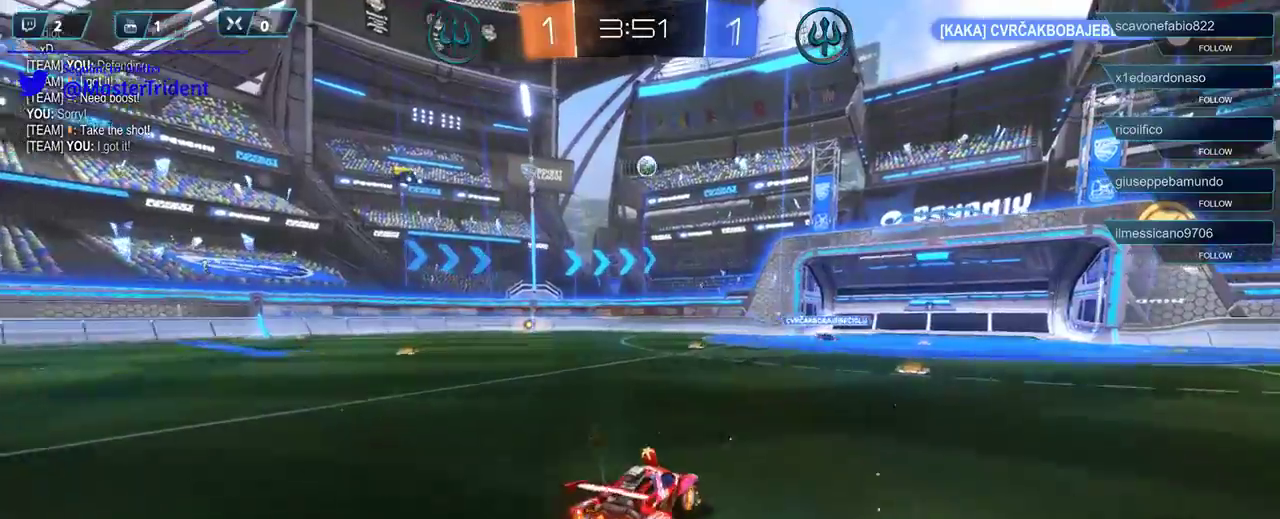
{"buttons": ["R1"], "left_stick": "center", "right_stick": "center", "events": [[17, "L2", "down"], [17, "left_stick", "down"], [83, "A", "down"], [83, "R1", "down"], [217, "A", "up"], [217, "L2", "up"], [250, "R1", "up"], [383, "left_stick", "right"], [450, "left_stick", "center"], [483, "R1", "down"]]}
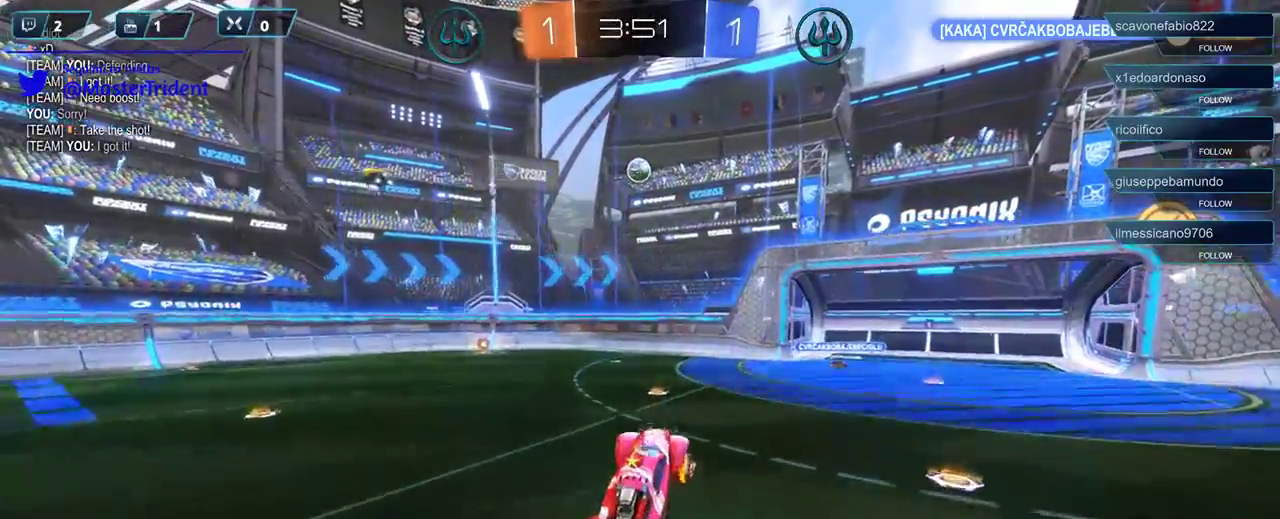
{"buttons": ["R1"], "left_stick": "left", "right_stick": "center", "events": [[50, "left_stick", "left"], [83, "R1", "up"], [183, "R1", "down"], [317, "R1", "up"], [350, "left_stick", "center"], [483, "R1", "down"], [483, "left_stick", "left"]]}
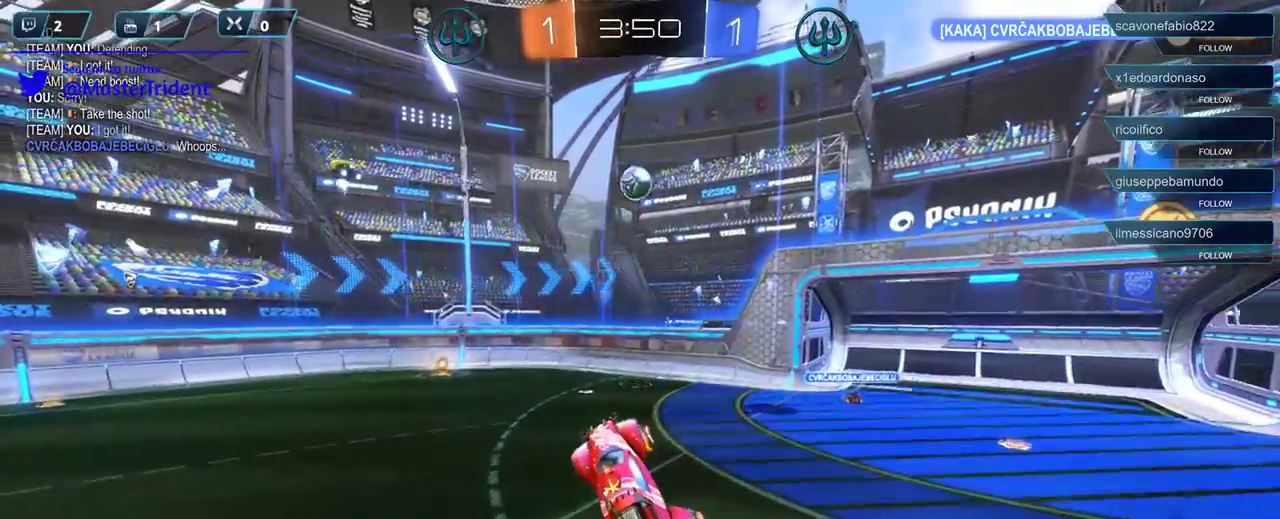
{"buttons": ["R1"], "left_stick": "center", "right_stick": "center", "events": [[183, "left_stick", "center"]]}
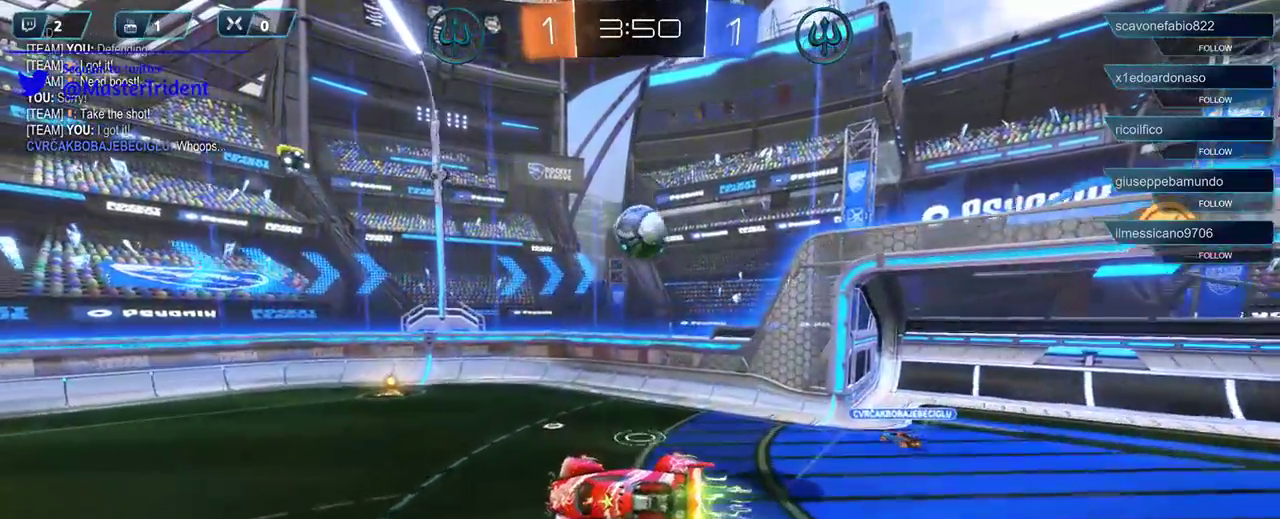
{"buttons": ["A"], "left_stick": "up-right", "right_stick": "center", "events": [[183, "left_stick", "up-right"], [250, "R1", "up"], [483, "A", "down"]]}
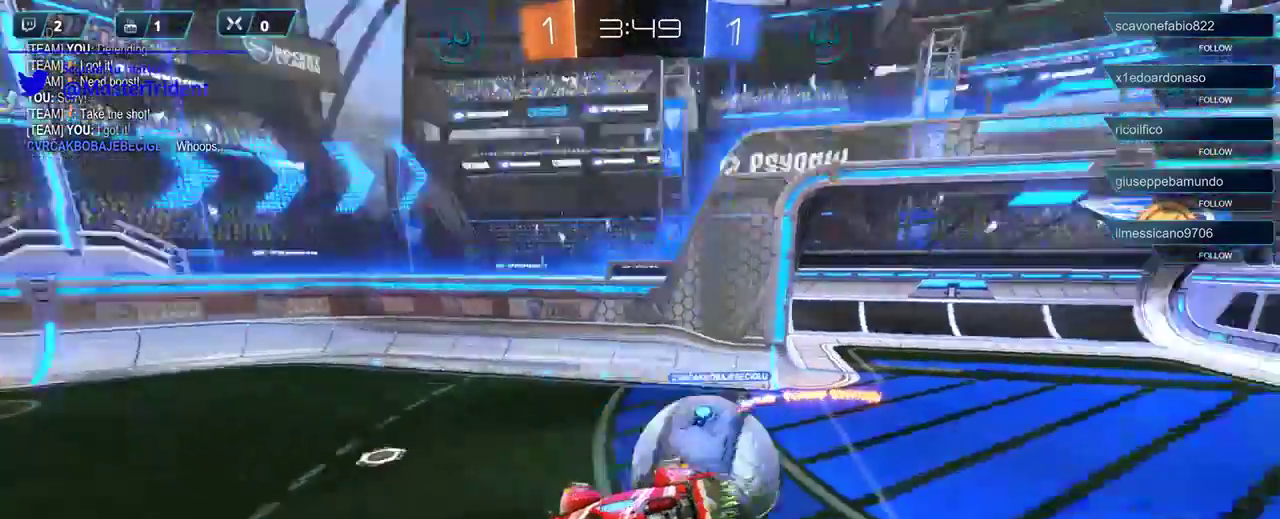
{"buttons": ["R2"], "left_stick": "right", "right_stick": "center", "events": [[83, "A", "up"], [150, "A", "down"], [183, "A", "up"], [200, "left_stick", "right"], [417, "R2", "down"]]}
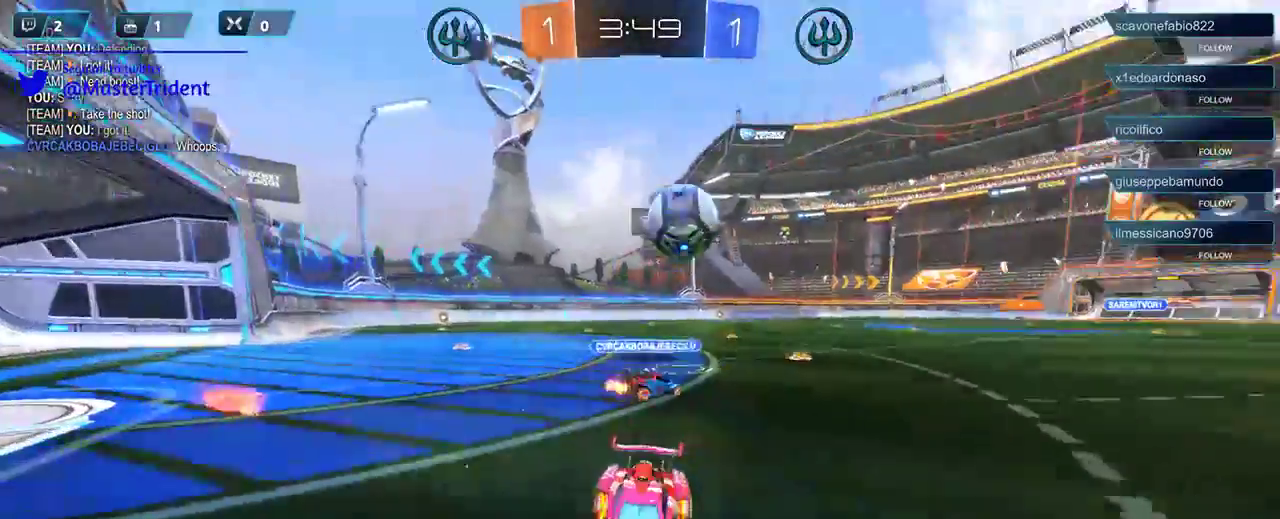
{"buttons": ["R2"], "left_stick": "left", "right_stick": "center", "events": [[117, "DPAD_RIGHT", "down"], [167, "left_stick", "center"], [217, "DPAD_RIGHT", "up"], [283, "left_stick", "left"], [350, "DPAD_DOWN", "down"], [450, "DPAD_DOWN", "up"]]}
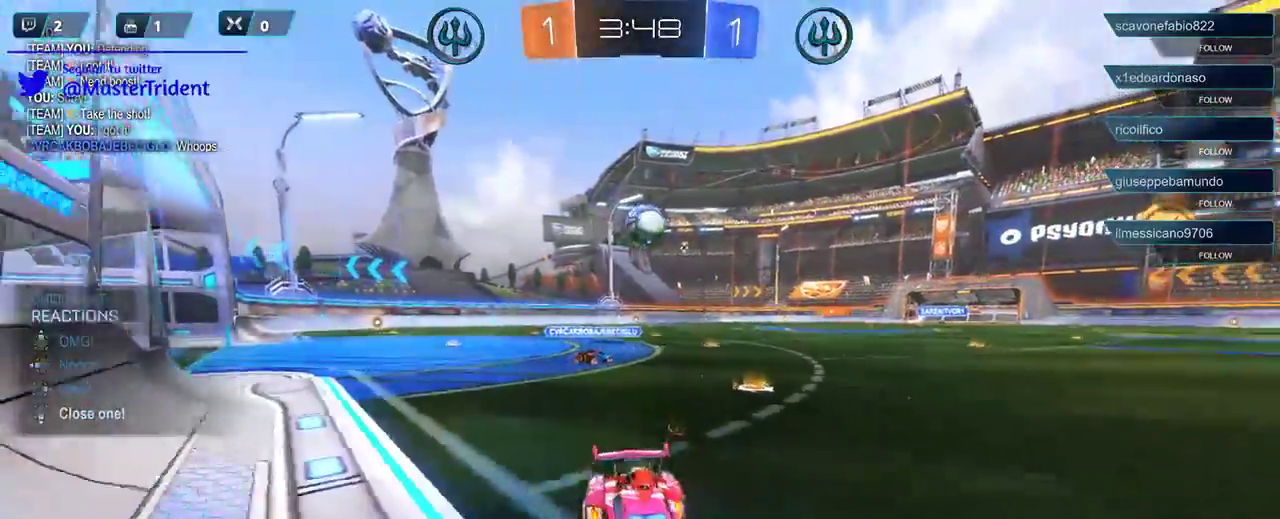
{"buttons": ["R1", "R2"], "left_stick": "left", "right_stick": "center", "events": [[183, "L1", "down"], [283, "L1", "up"], [283, "R1", "down"], [300, "left_stick", "center"], [483, "left_stick", "left"]]}
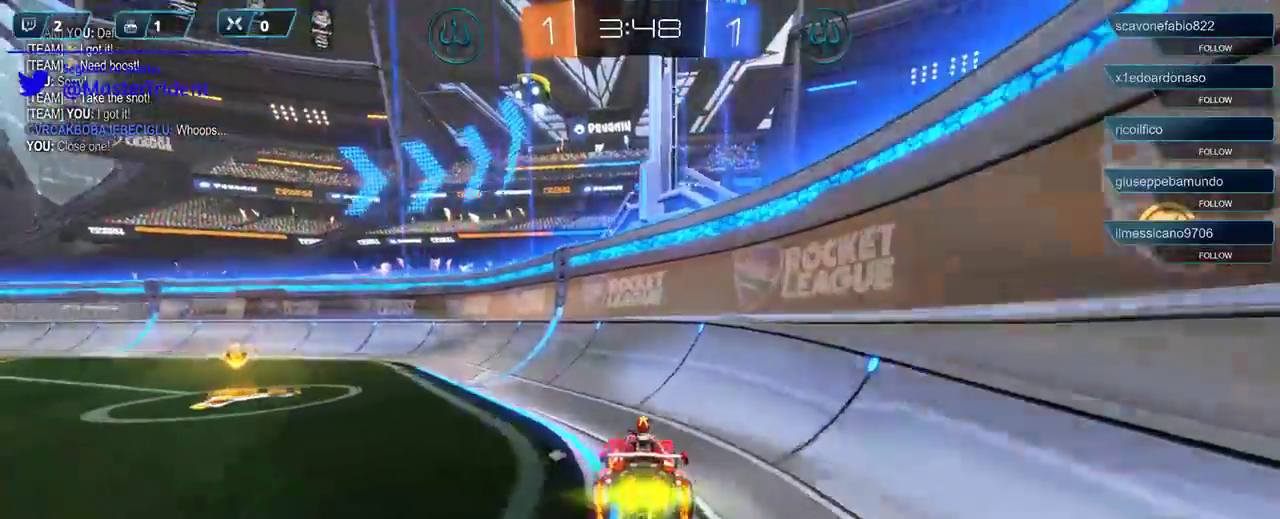
{"buttons": ["L1", "R1", "R2"], "left_stick": "left", "right_stick": "center", "events": [[450, "L1", "down"]]}
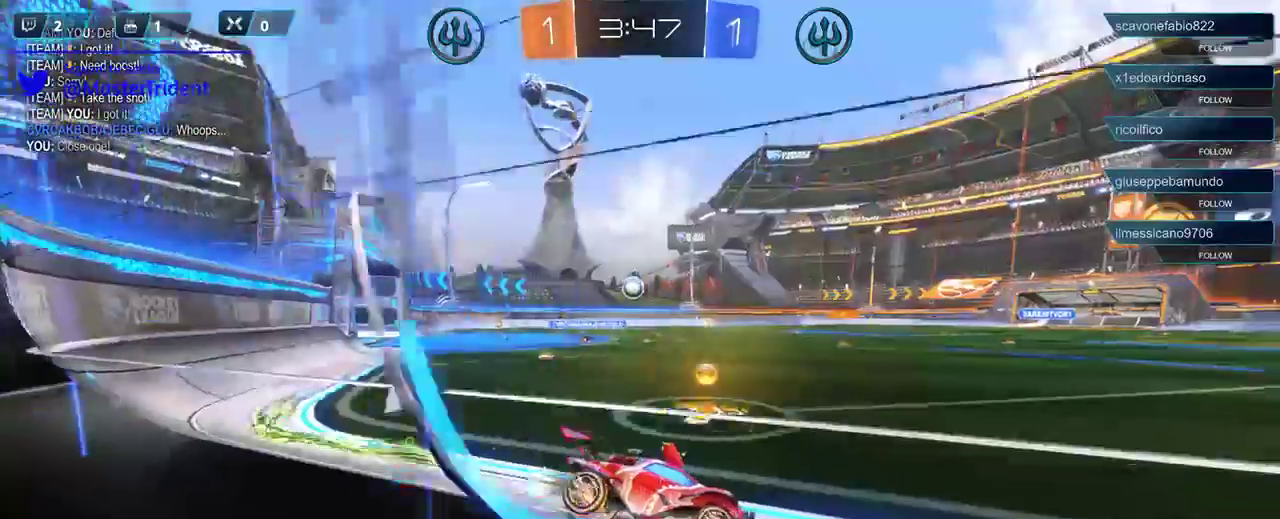
{"buttons": ["R2"], "left_stick": "up", "right_stick": "center", "events": [[17, "R1", "up"], [50, "L1", "up"], [283, "left_stick", "center"], [417, "left_stick", "up"]]}
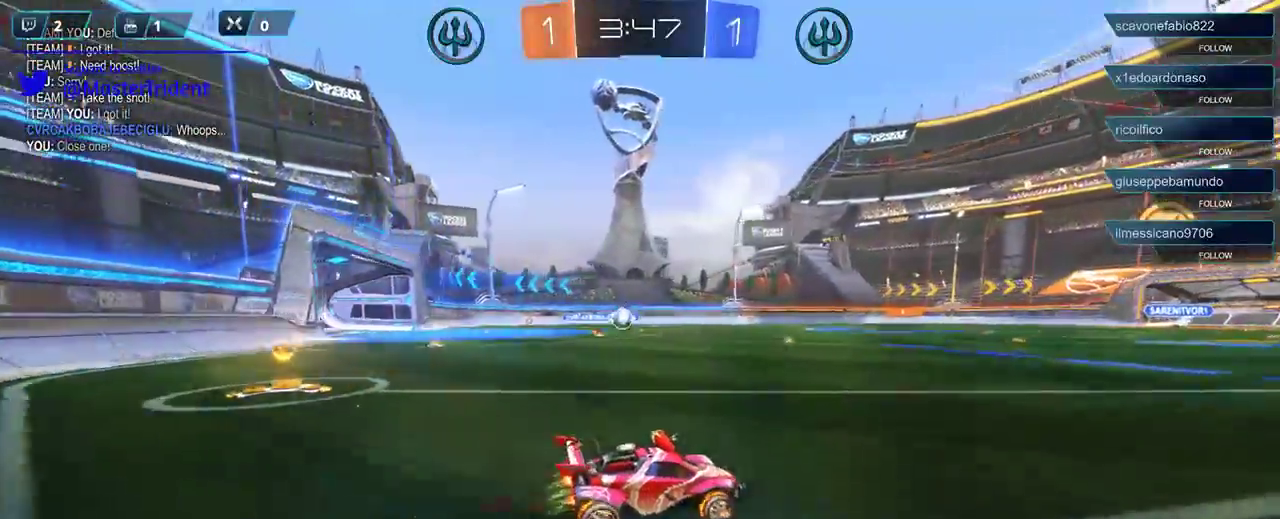
{"buttons": ["R2"], "left_stick": "up", "right_stick": "center", "events": [[17, "A", "down"], [83, "A", "up"], [150, "A", "down"], [250, "A", "up"], [283, "A", "down"], [350, "L1", "down"], [383, "A", "up"], [483, "L1", "up"]]}
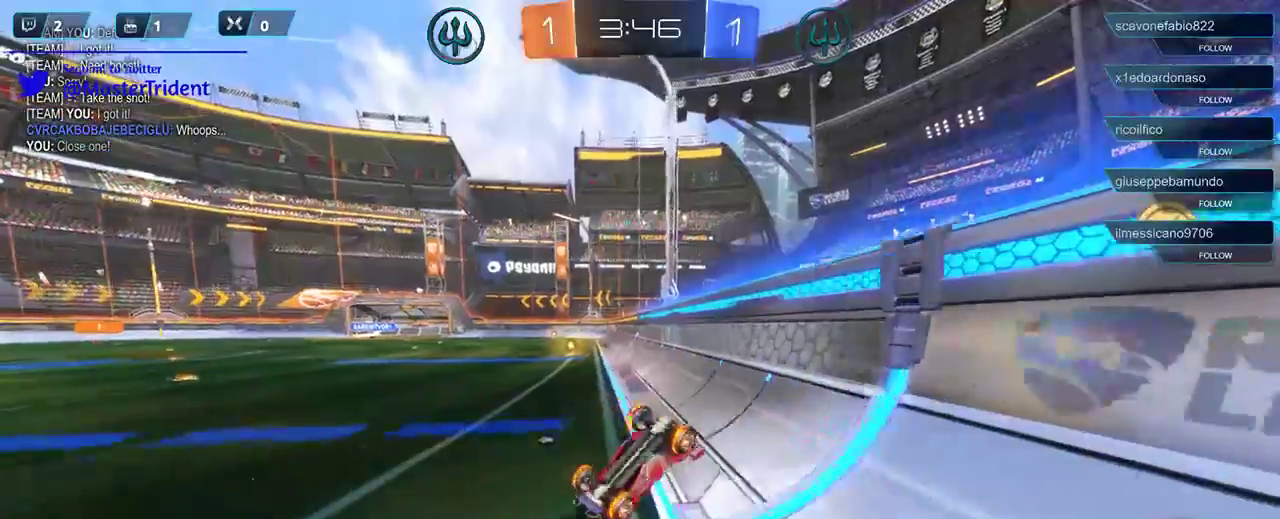
{"buttons": ["R2"], "left_stick": "left", "right_stick": "center", "events": [[50, "left_stick", "center"], [483, "left_stick", "left"]]}
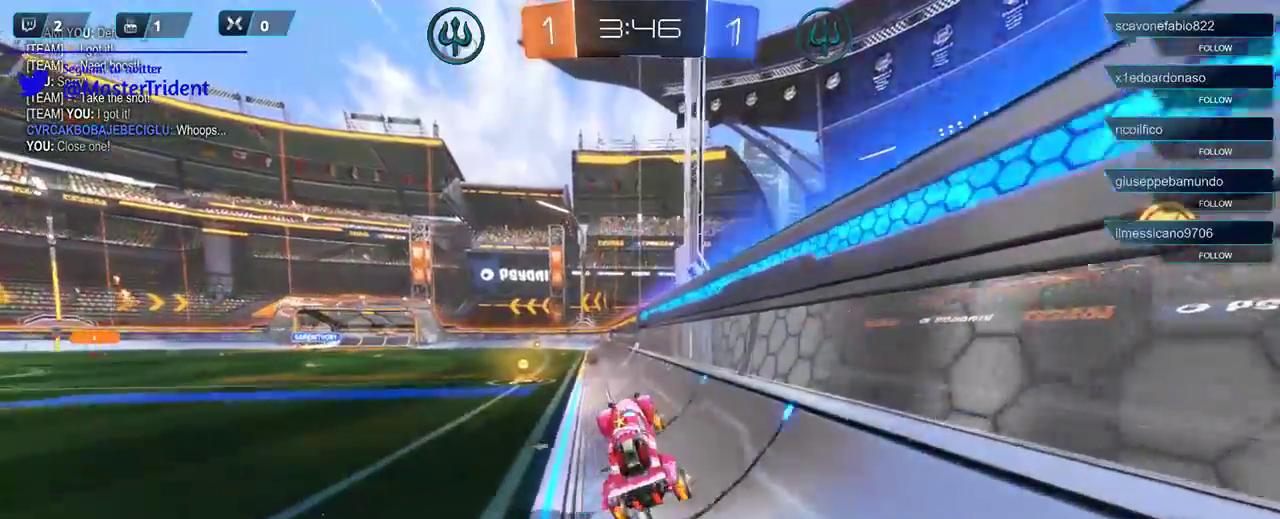
{"buttons": ["L1", "R2"], "left_stick": "left", "right_stick": "center", "events": [[450, "L1", "down"]]}
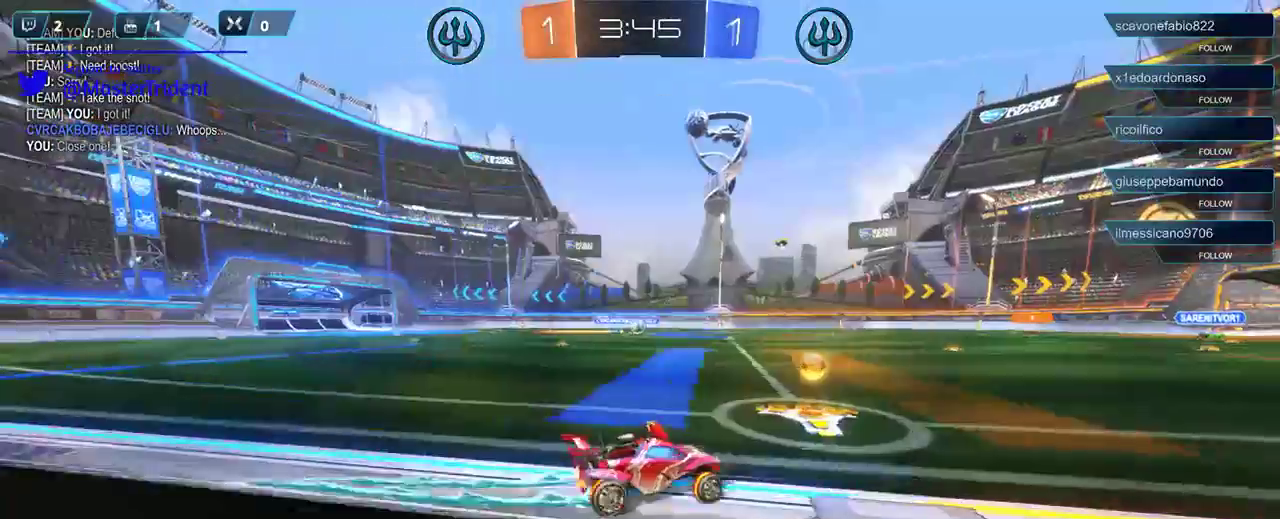
{"buttons": [], "left_stick": "down-left", "right_stick": "center", "events": [[83, "L1", "up"], [250, "A", "down"], [350, "A", "up"], [350, "R2", "up"], [417, "left_stick", "down-left"]]}
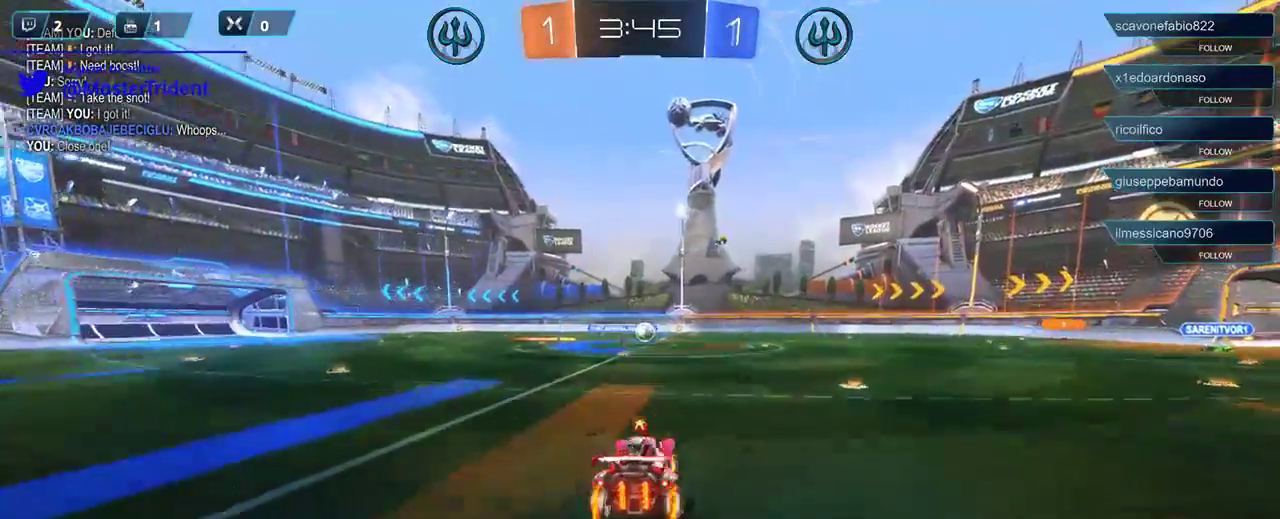
{"buttons": ["A"], "left_stick": "down-right", "right_stick": "center", "events": [[150, "left_stick", "down-right"], [317, "A", "down"], [383, "A", "up"], [450, "A", "down"]]}
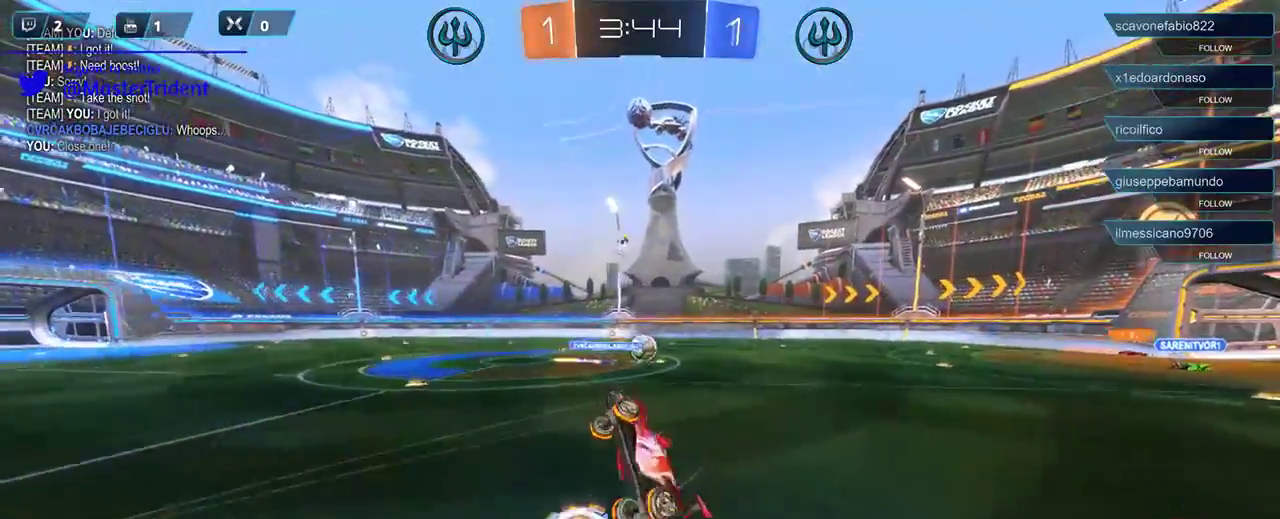
{"buttons": [], "left_stick": "down-right", "right_stick": "center", "events": [[50, "A", "up"]]}
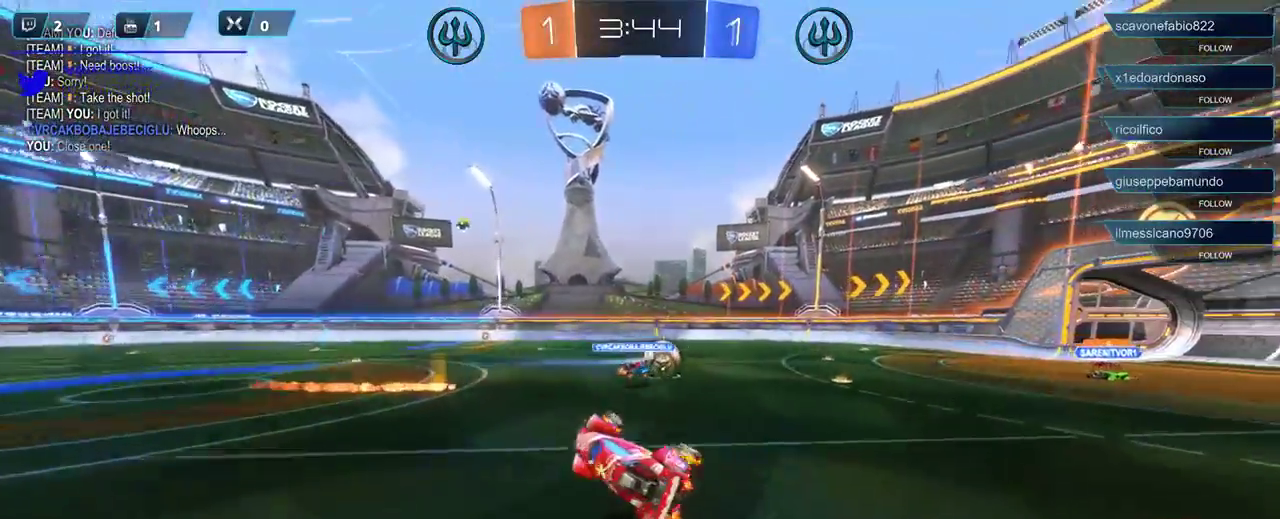
{"buttons": ["R2"], "left_stick": "right", "right_stick": "center", "events": [[317, "left_stick", "right"], [417, "R2", "down"]]}
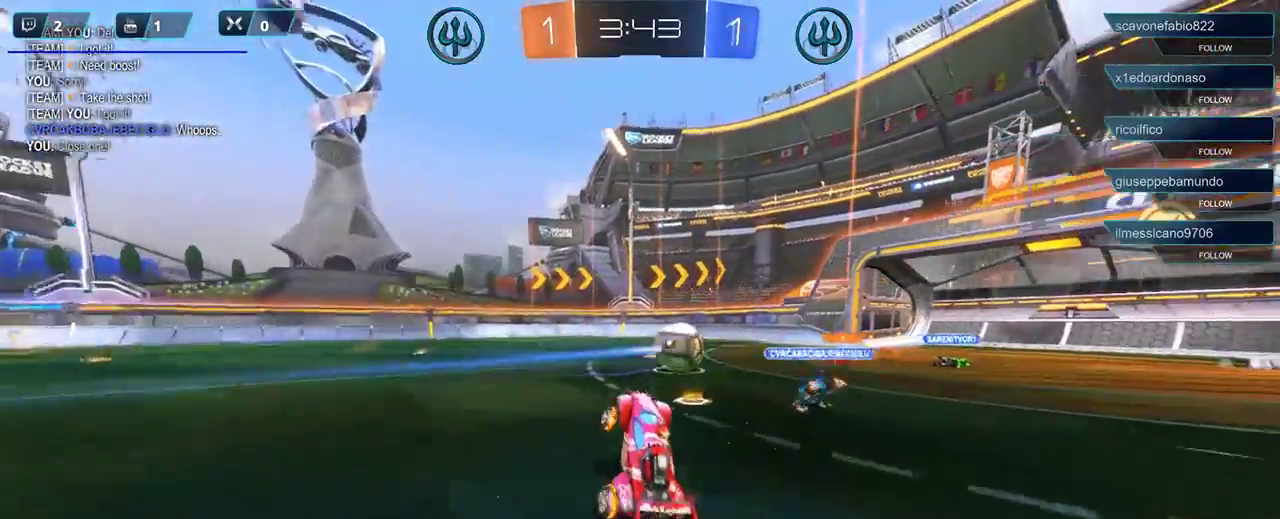
{"buttons": ["R2"], "left_stick": "right", "right_stick": "center", "events": [[83, "left_stick", "center"], [450, "left_stick", "right"]]}